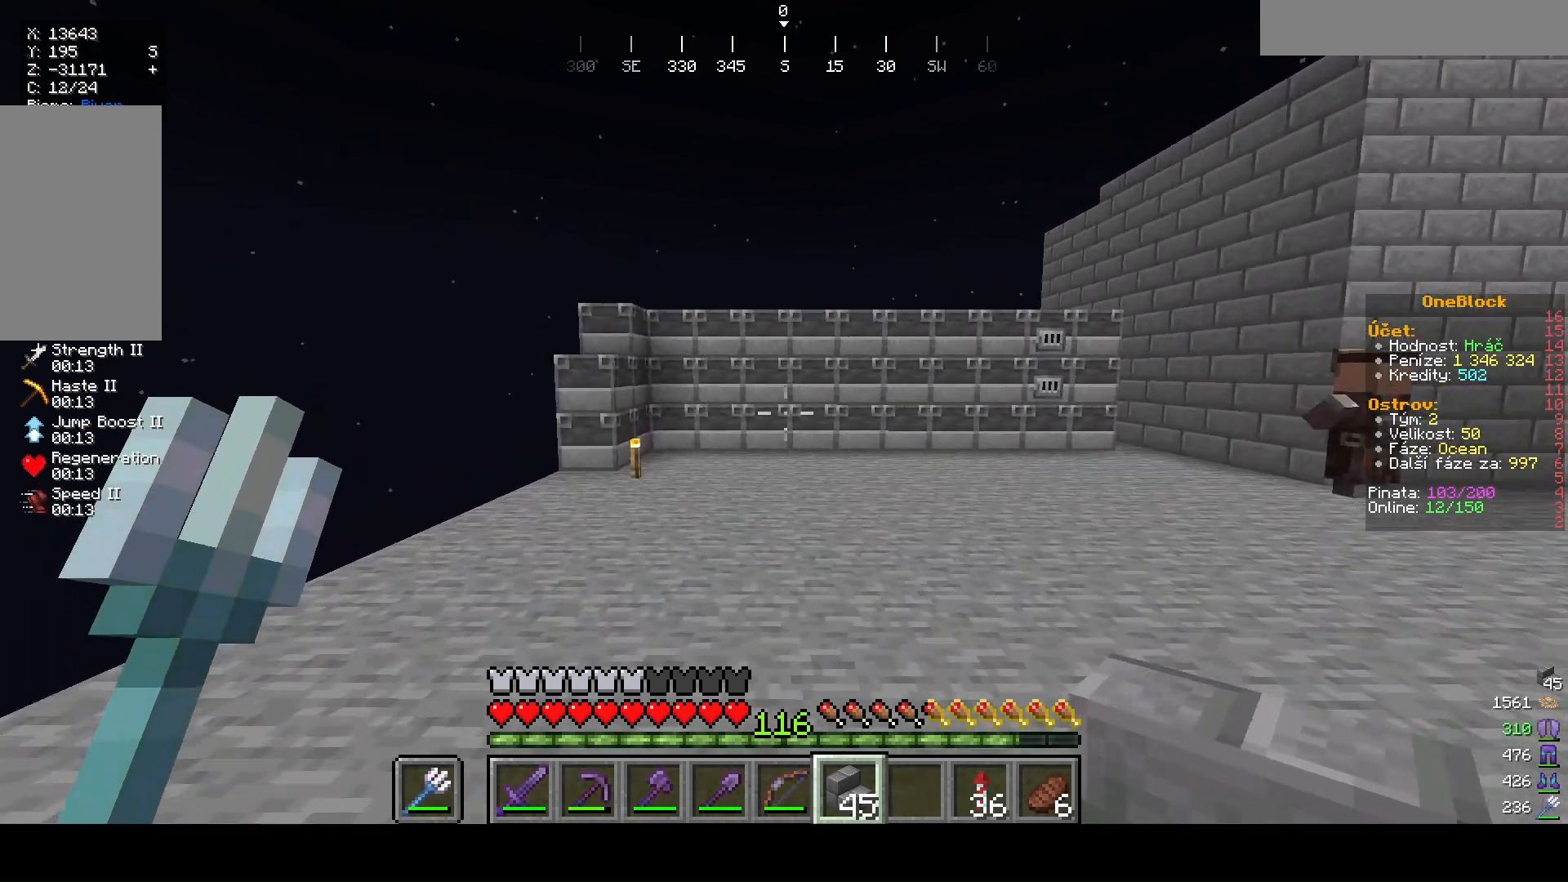
Gameplay with keyboard and mouse; each line is a JSON object with the keys and mouse buttons held at the frame after it. "events" lists presses ("down") and releases ("up") of "a", "d", "s", "w", "mouse_left" and "mouse_right" between this image and that frame as [ms after this image, input, new state], when the widget could be followed in between. "mouse_left", "mouse_right" = the "left", "right" buttons of the "mouse" list. No other keys are recorded. Fast repeated clicks can show as one long hold. Mouse movement is not recorded.
{"keys": ["d", "w"], "mouse": []}
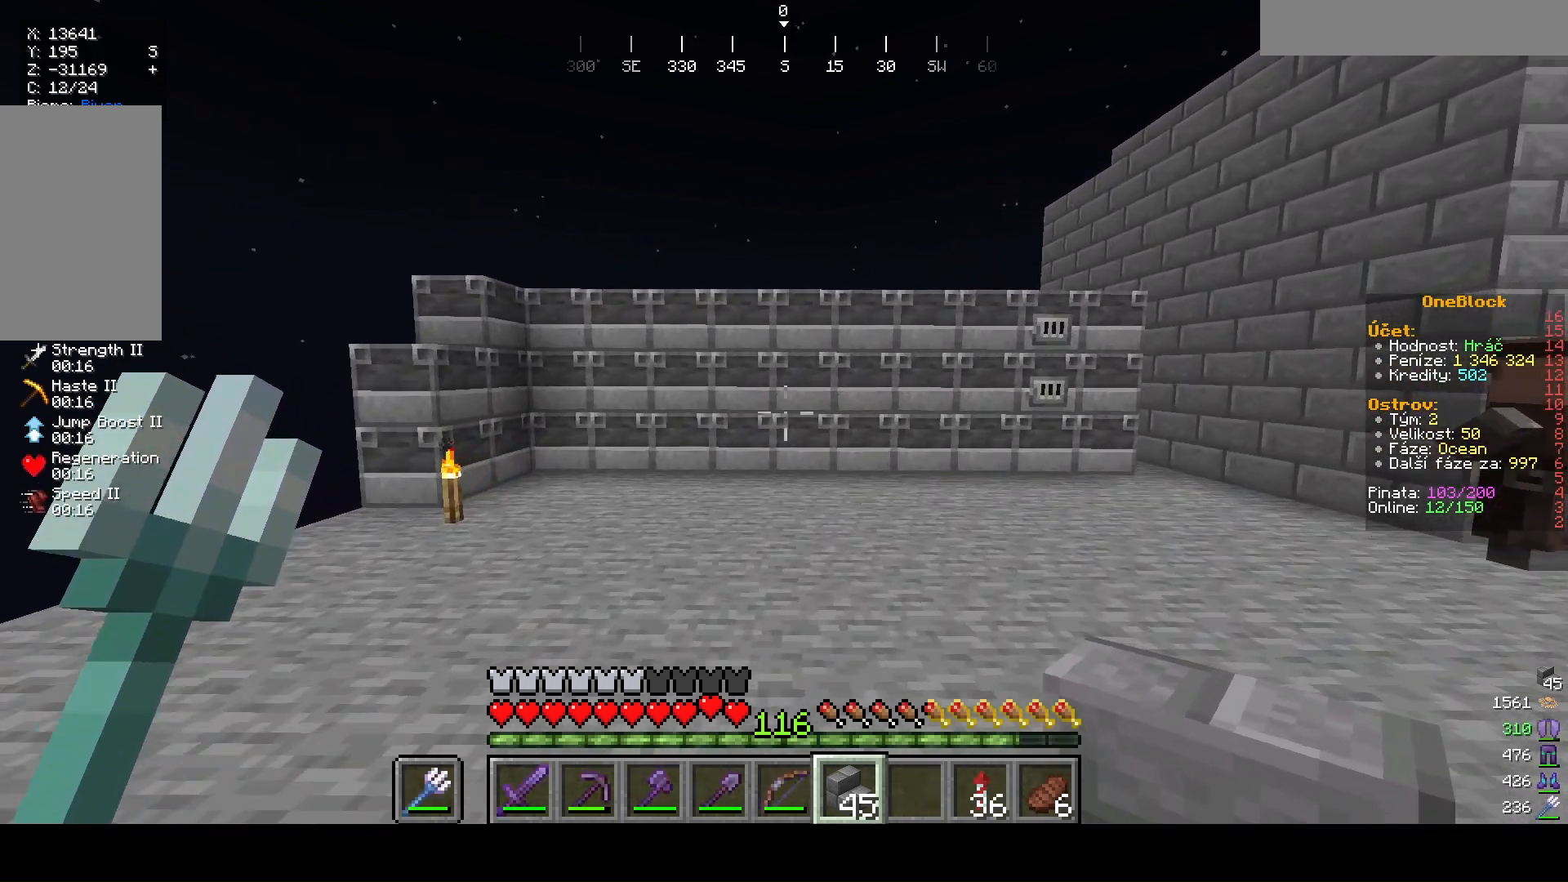
{"keys": ["a", "w"], "mouse": []}
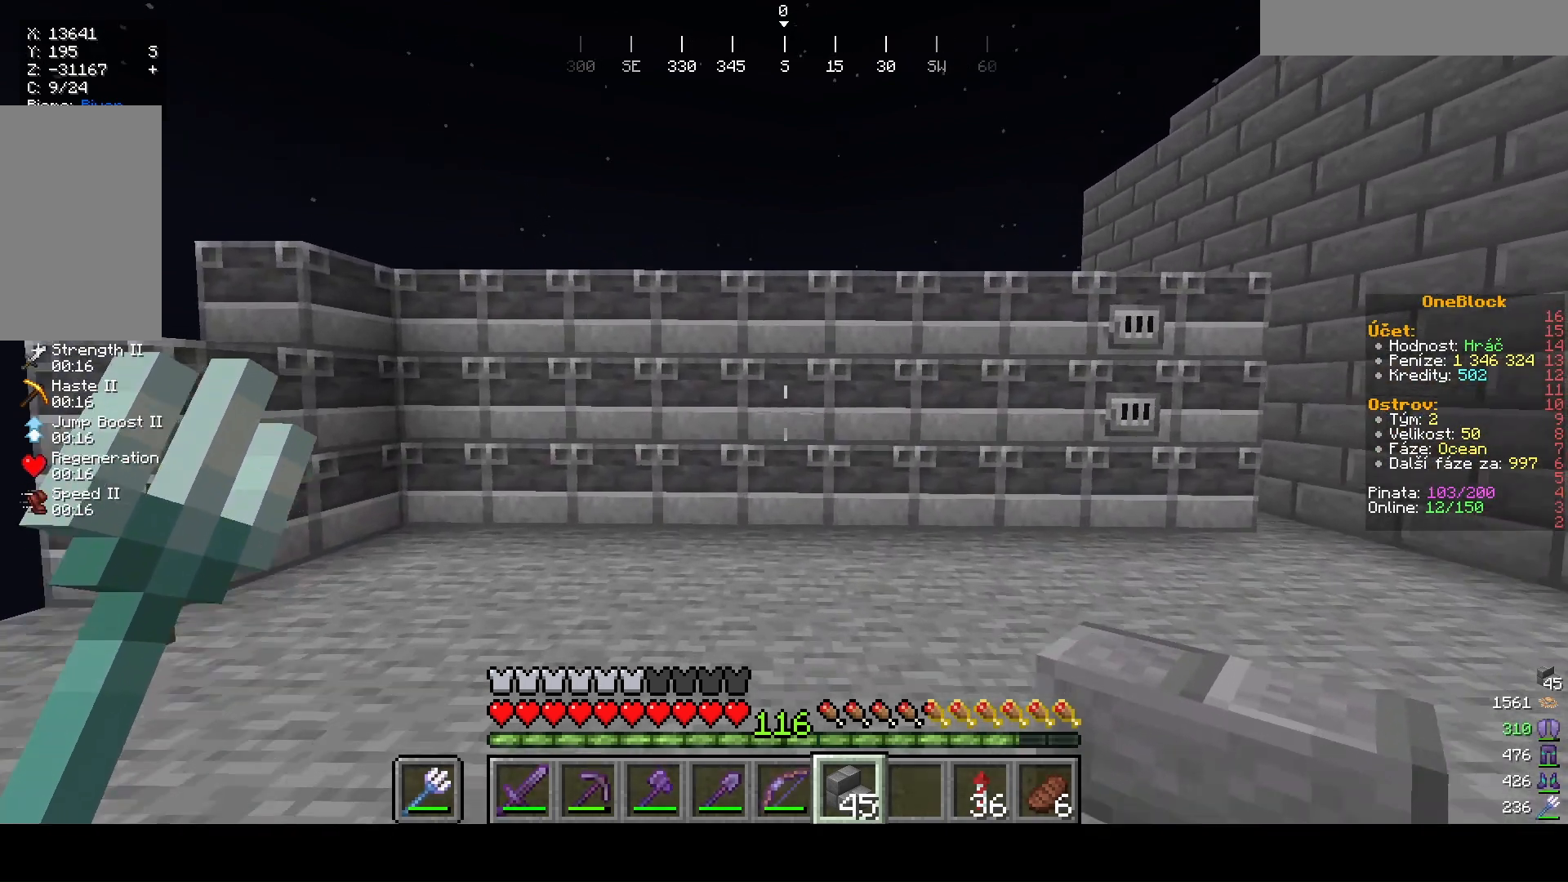
{"keys": [], "mouse": [], "events": [[167, "a", "up"], [167, "w", "up"]]}
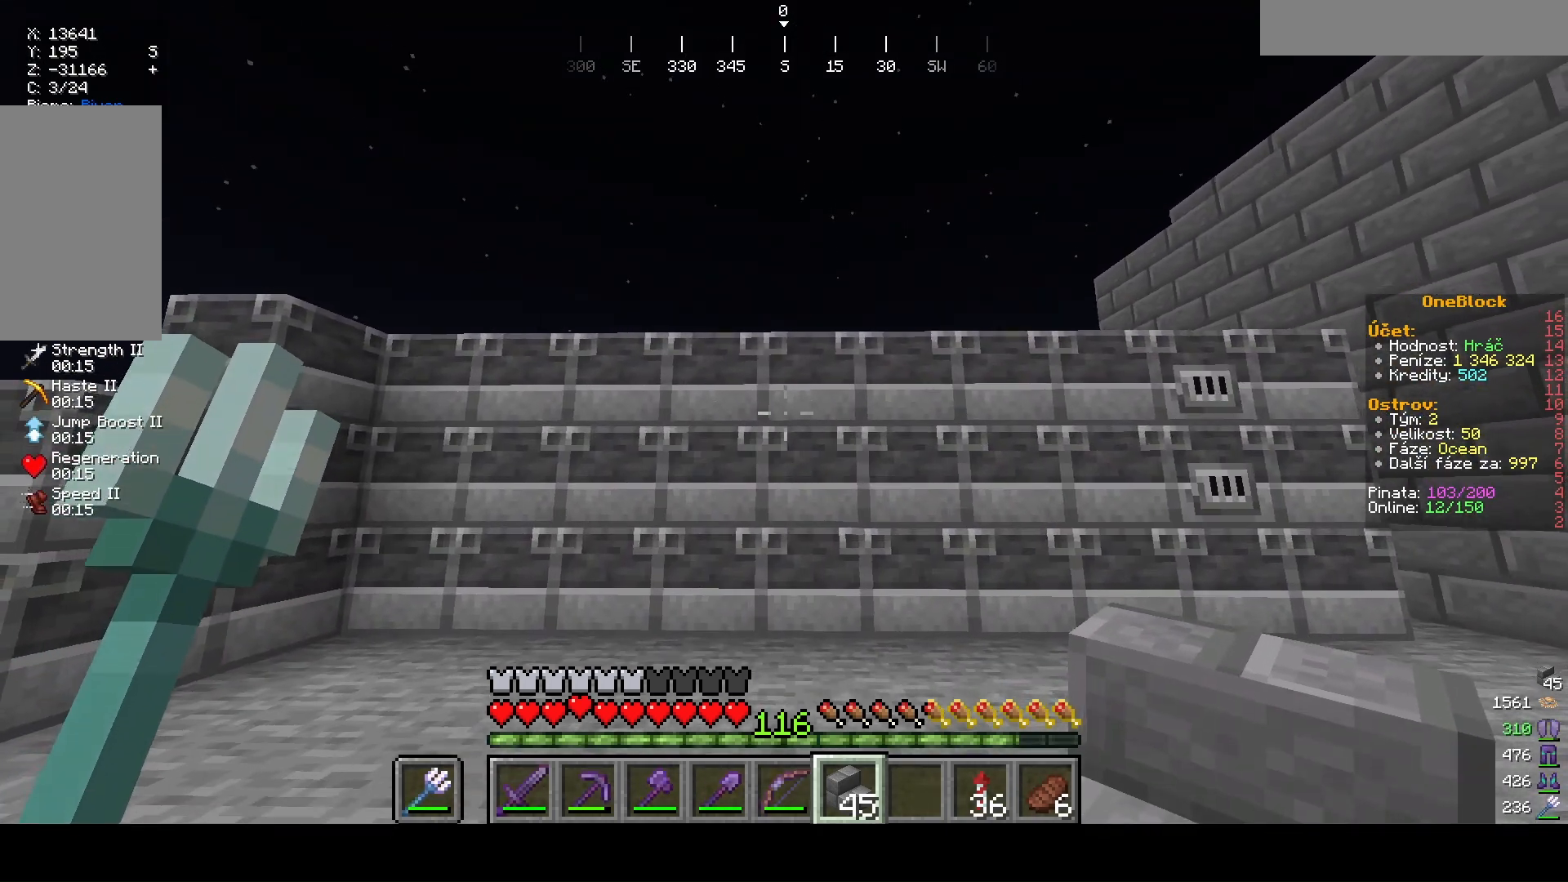
{"keys": ["w"], "mouse": []}
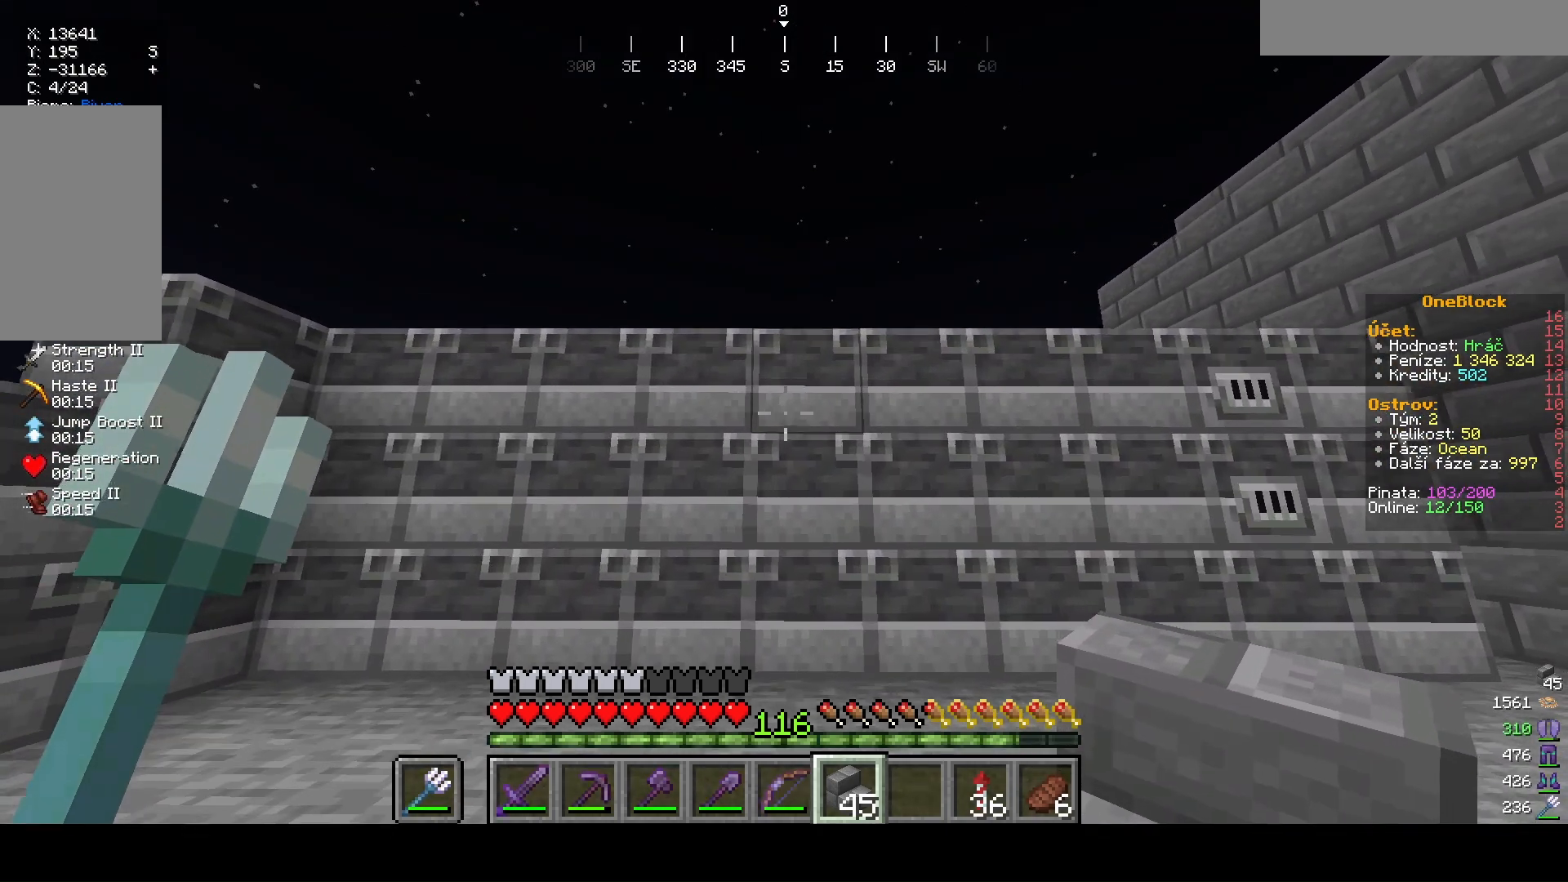
{"keys": ["a"], "mouse": []}
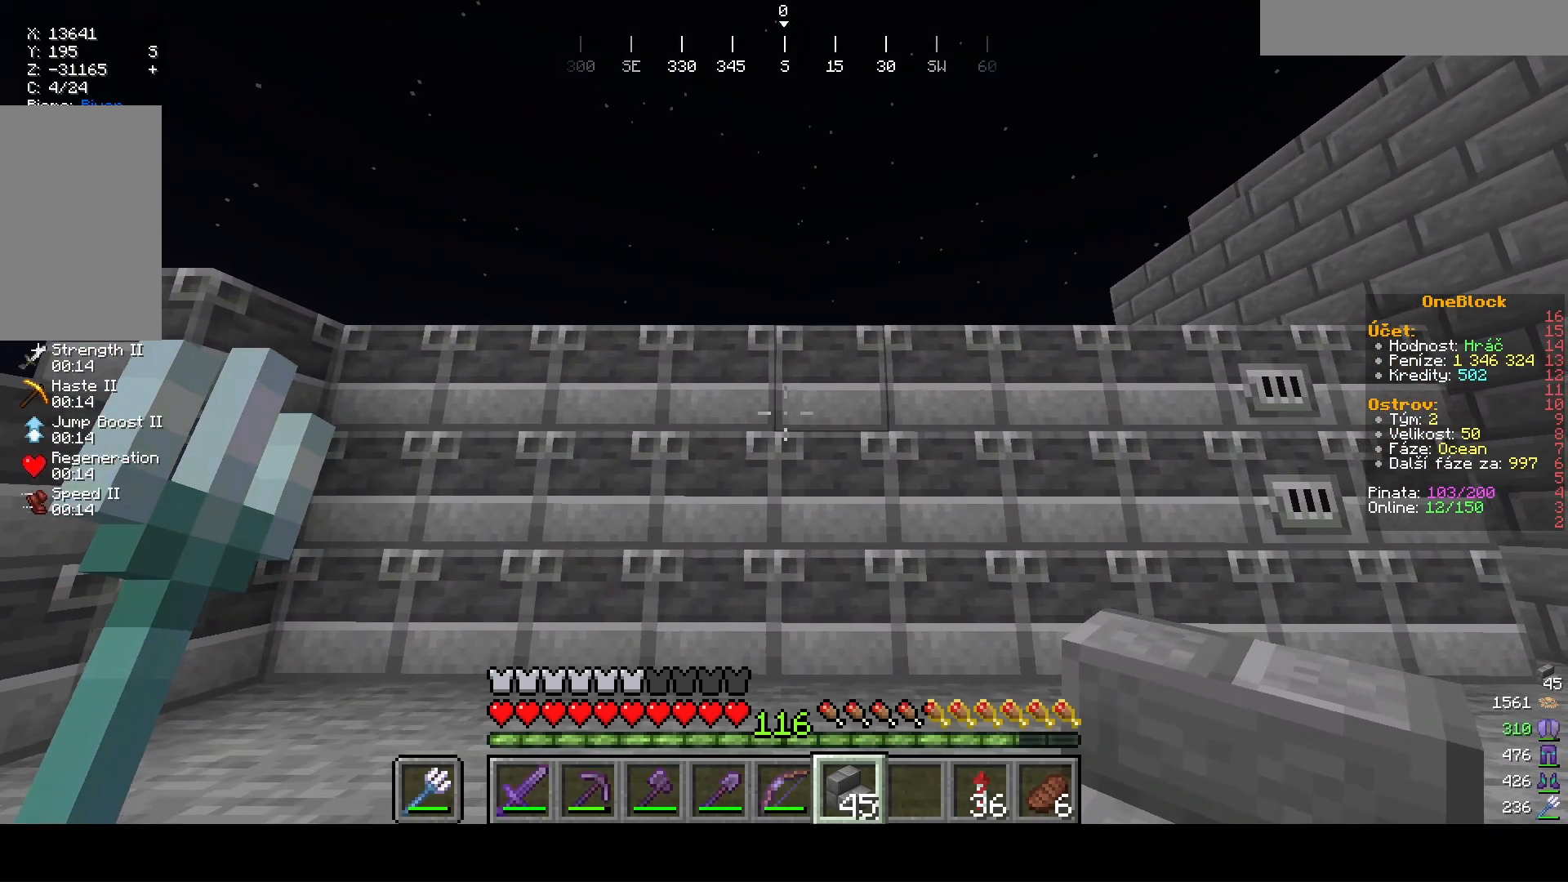
{"keys": [], "mouse": [], "events": [[67, "a", "up"]]}
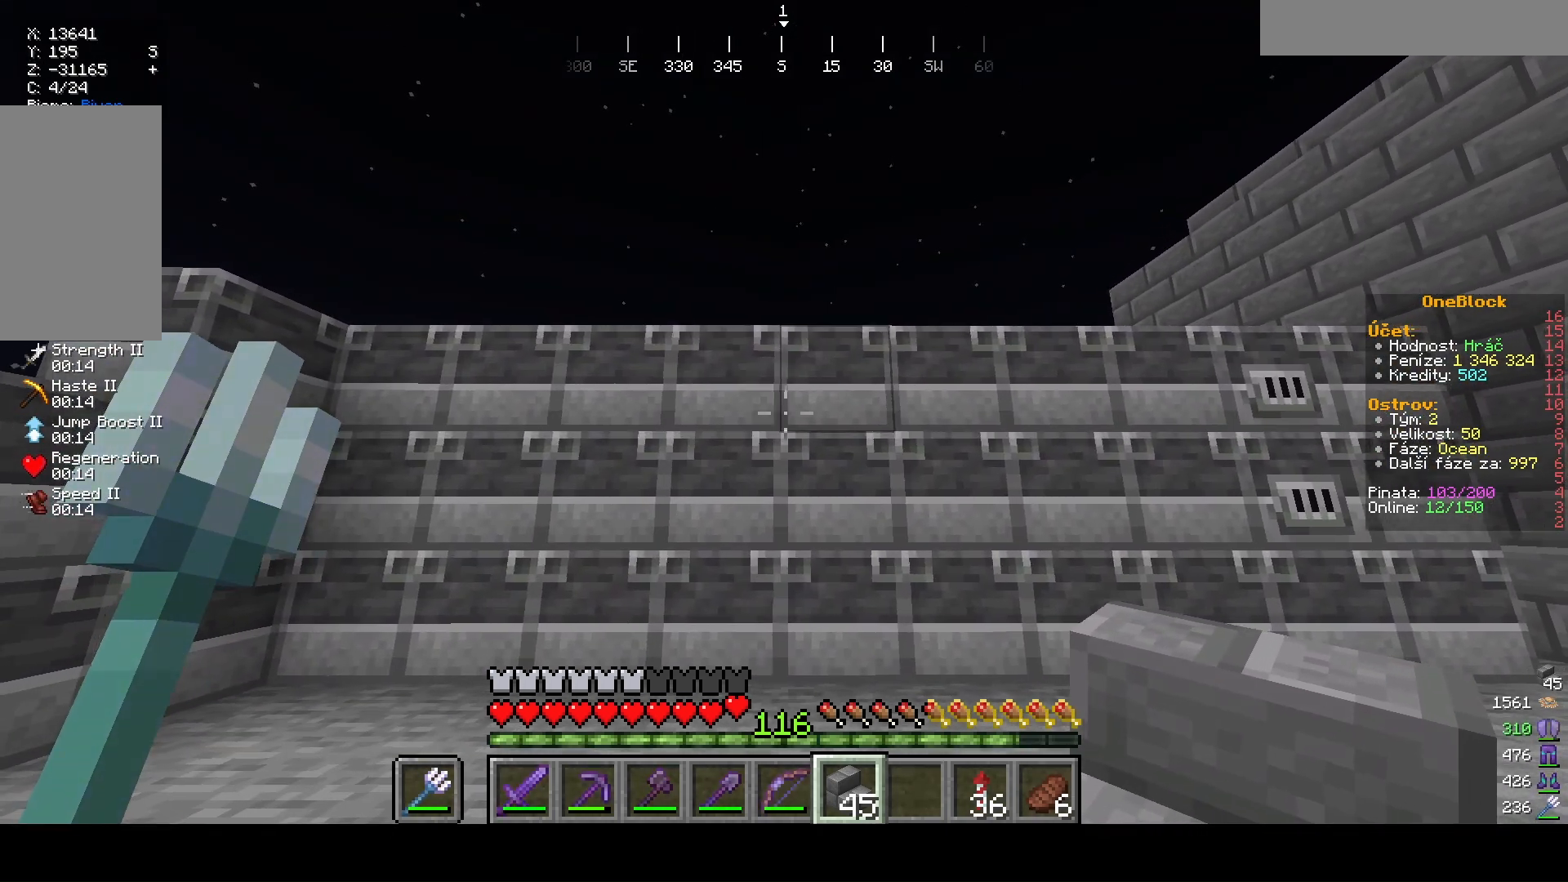
{"keys": ["d"], "mouse": []}
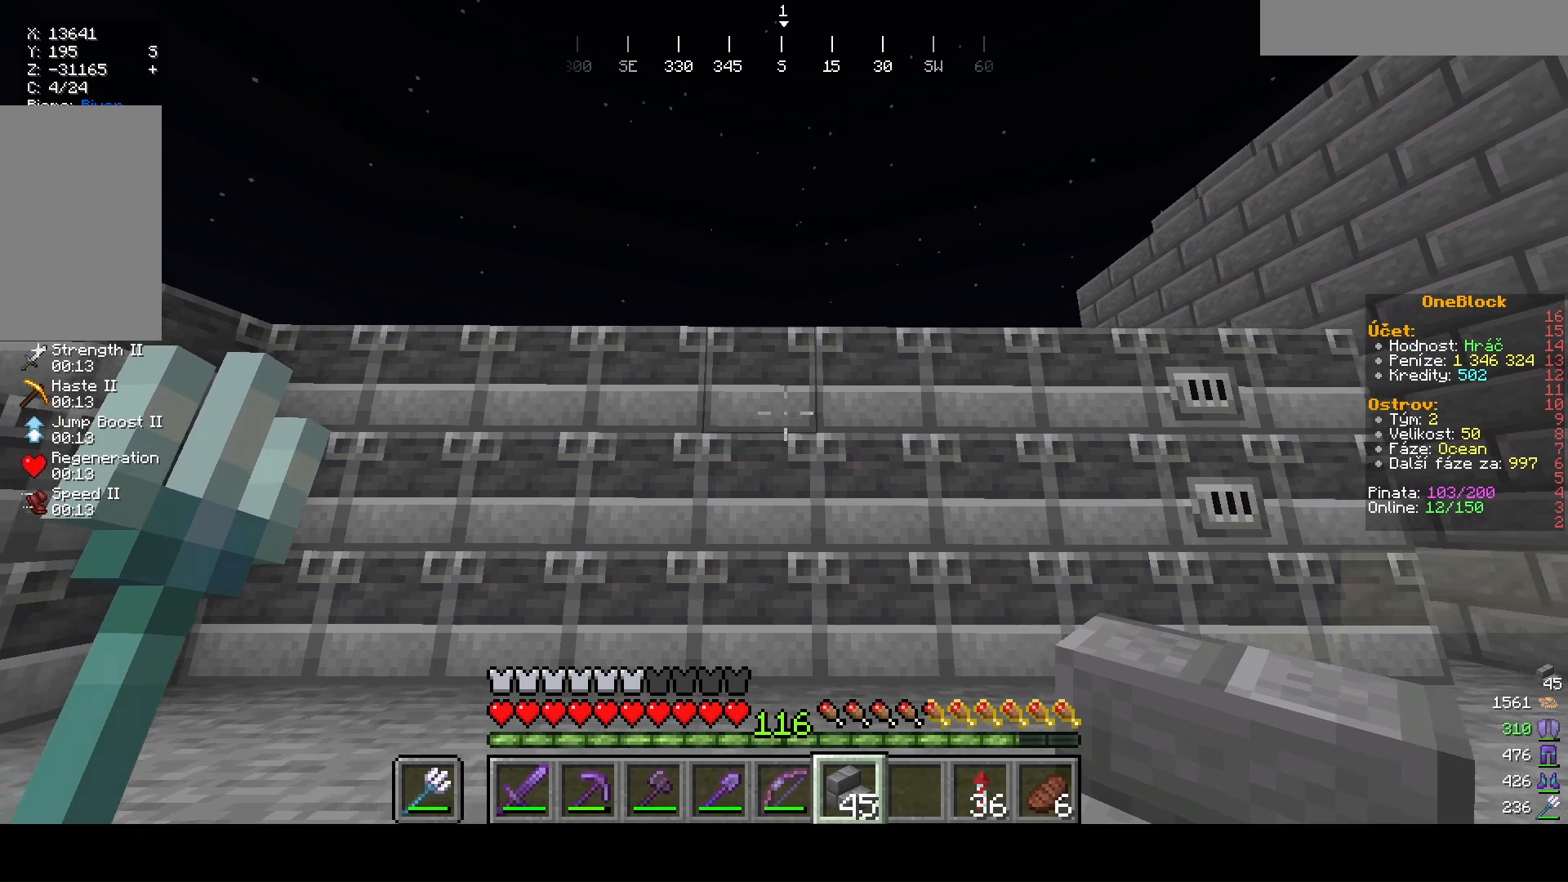
{"keys": ["d", "w"], "mouse": [], "events": [[367, "w", "down"]]}
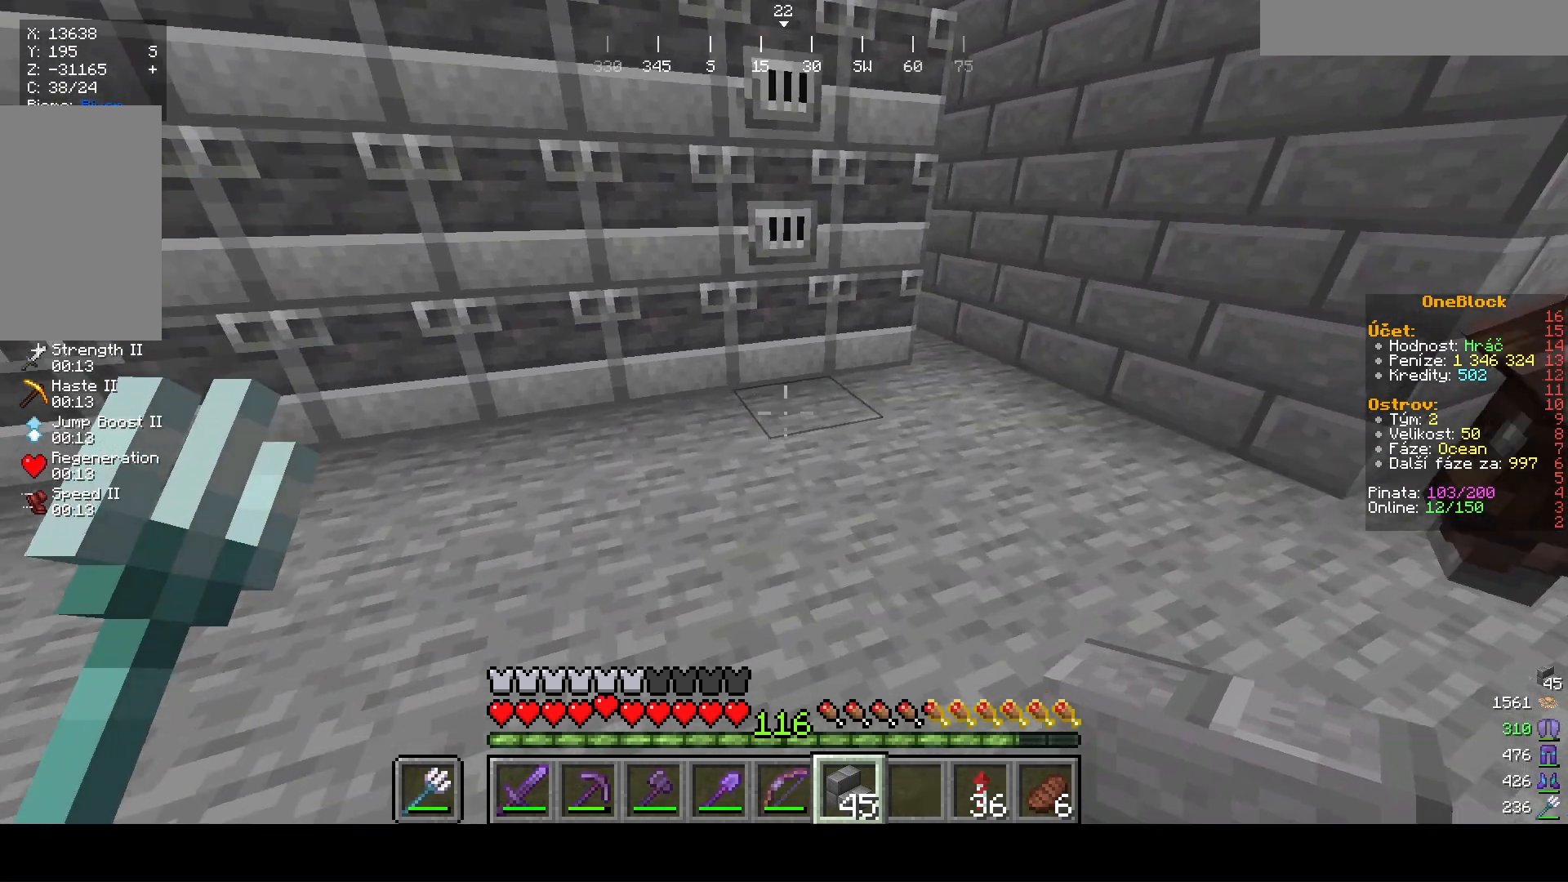
{"keys": ["d"], "mouse": [], "events": [[67, "d", "up"], [333, "d", "down"], [400, "w", "up"]]}
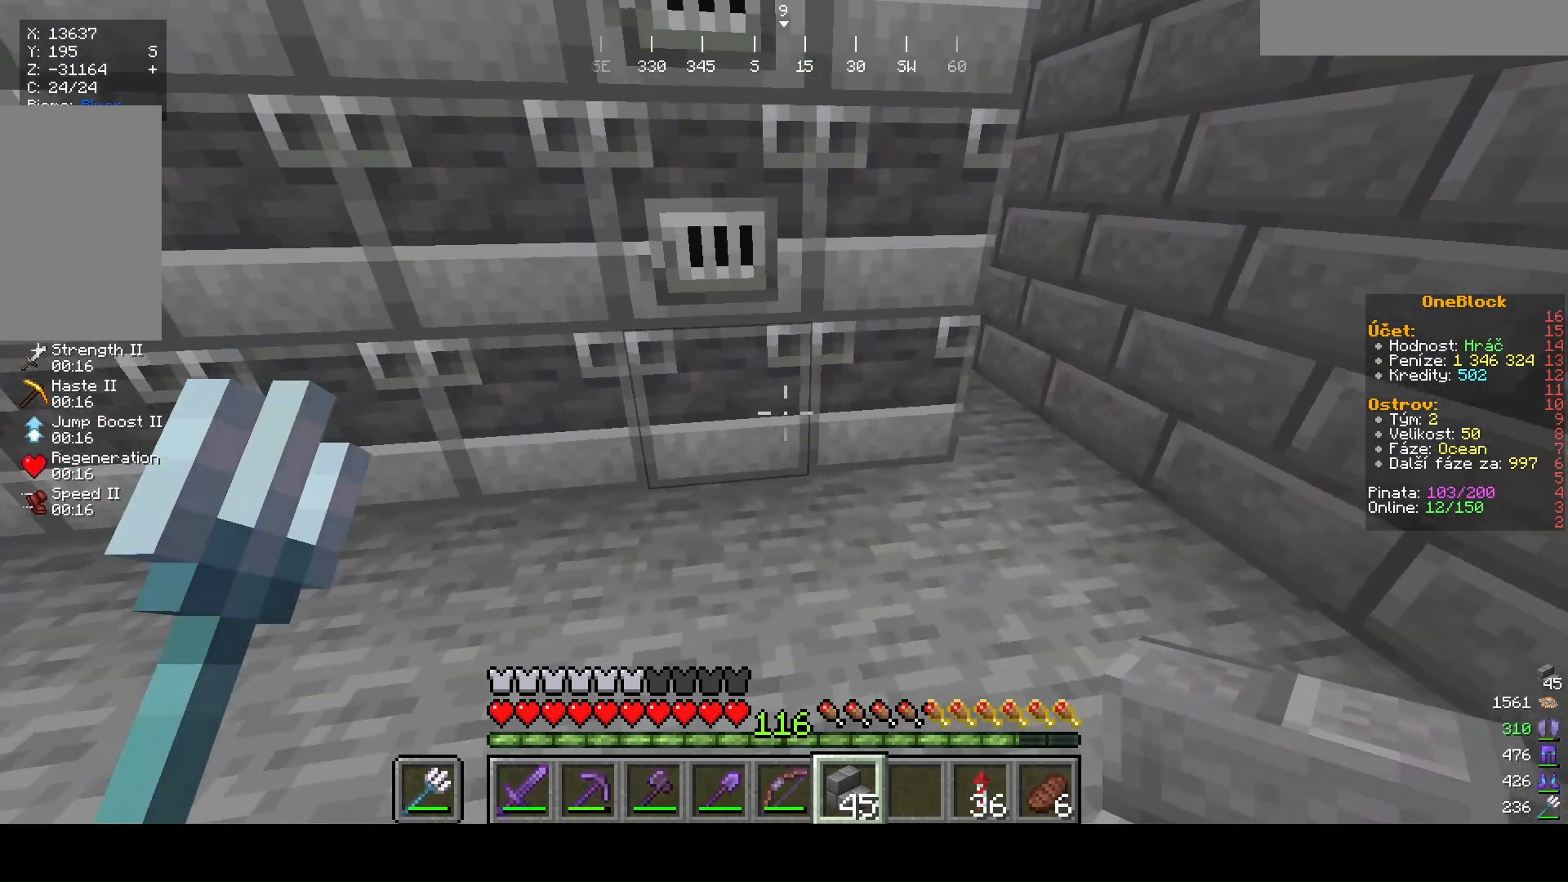
{"keys": ["a"], "mouse": []}
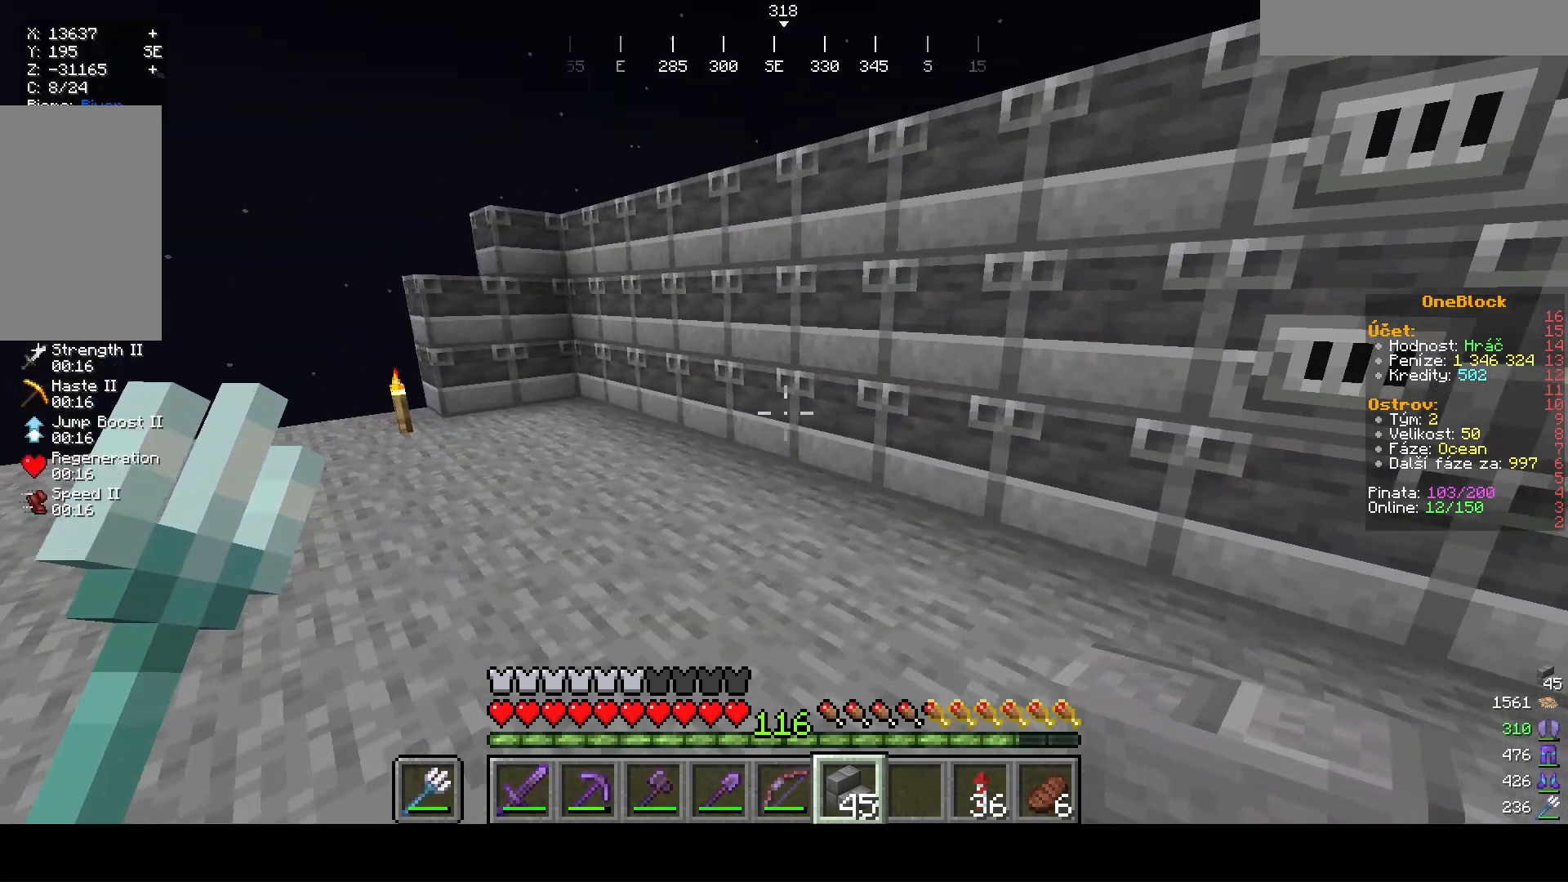
{"keys": ["d", "w"], "mouse": [], "events": [[333, "a", "up"], [333, "w", "down"], [433, "d", "down"]]}
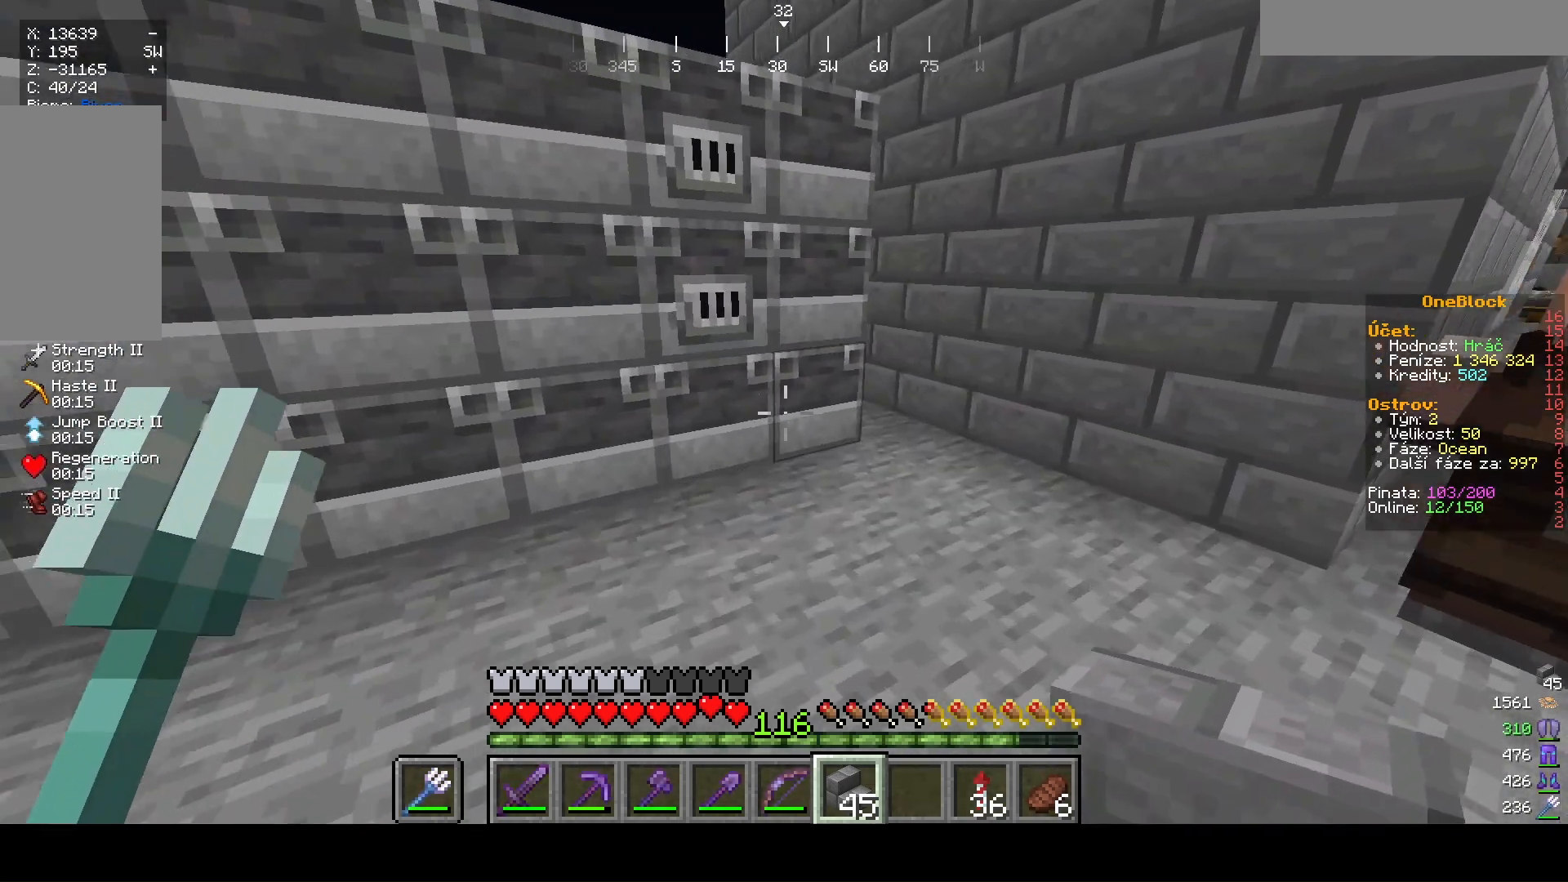
{"keys": [], "mouse": [], "events": [[100, "w", "up"], [233, "d", "up"]]}
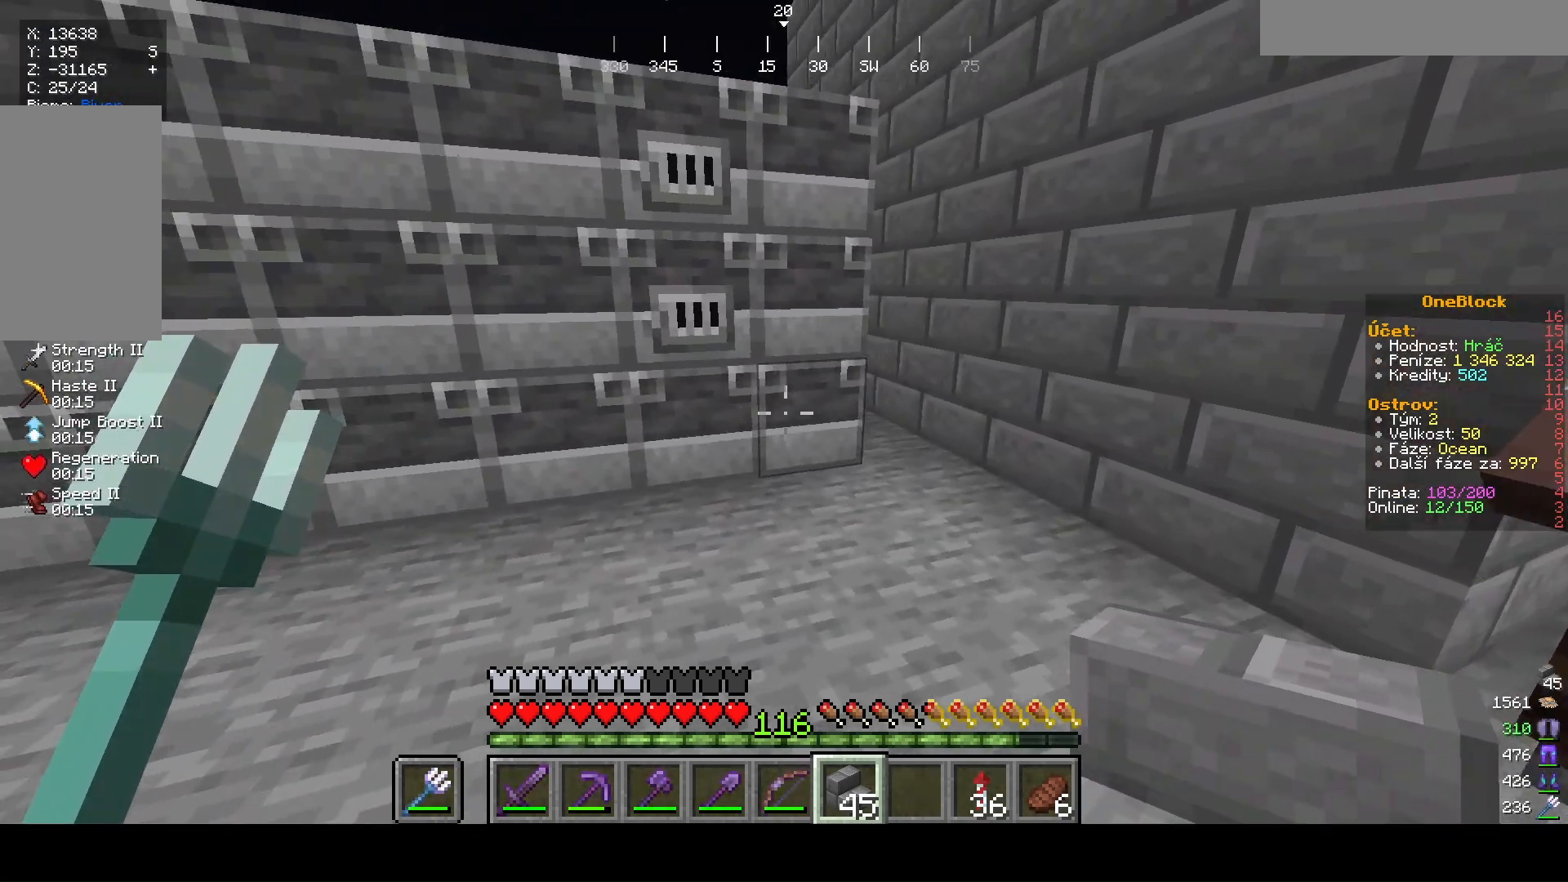
{"keys": [], "mouse": [], "events": []}
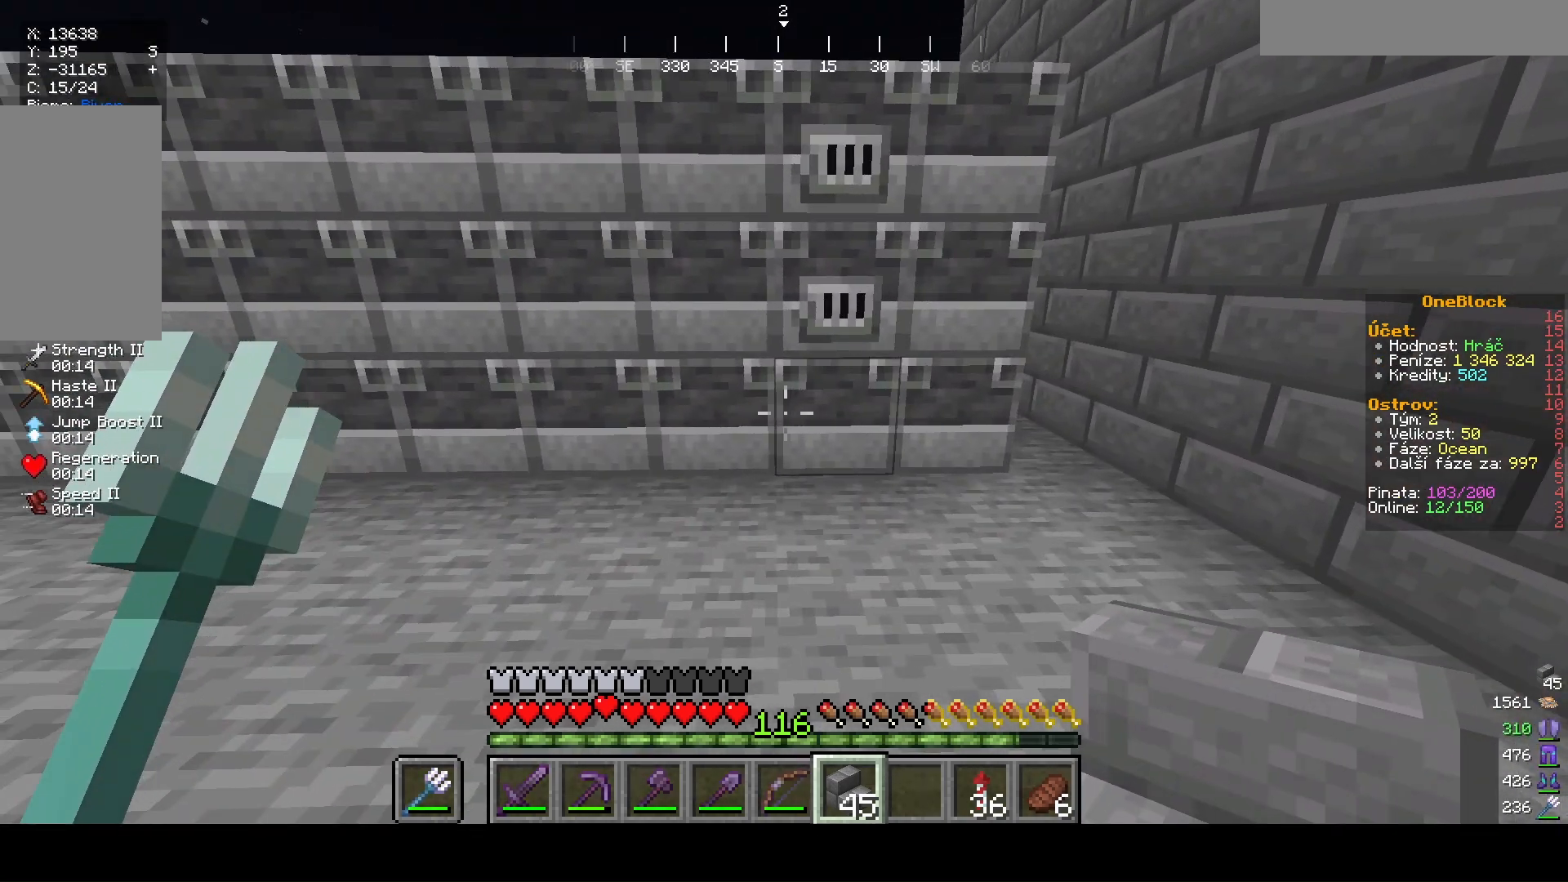
{"keys": [], "mouse": [], "events": []}
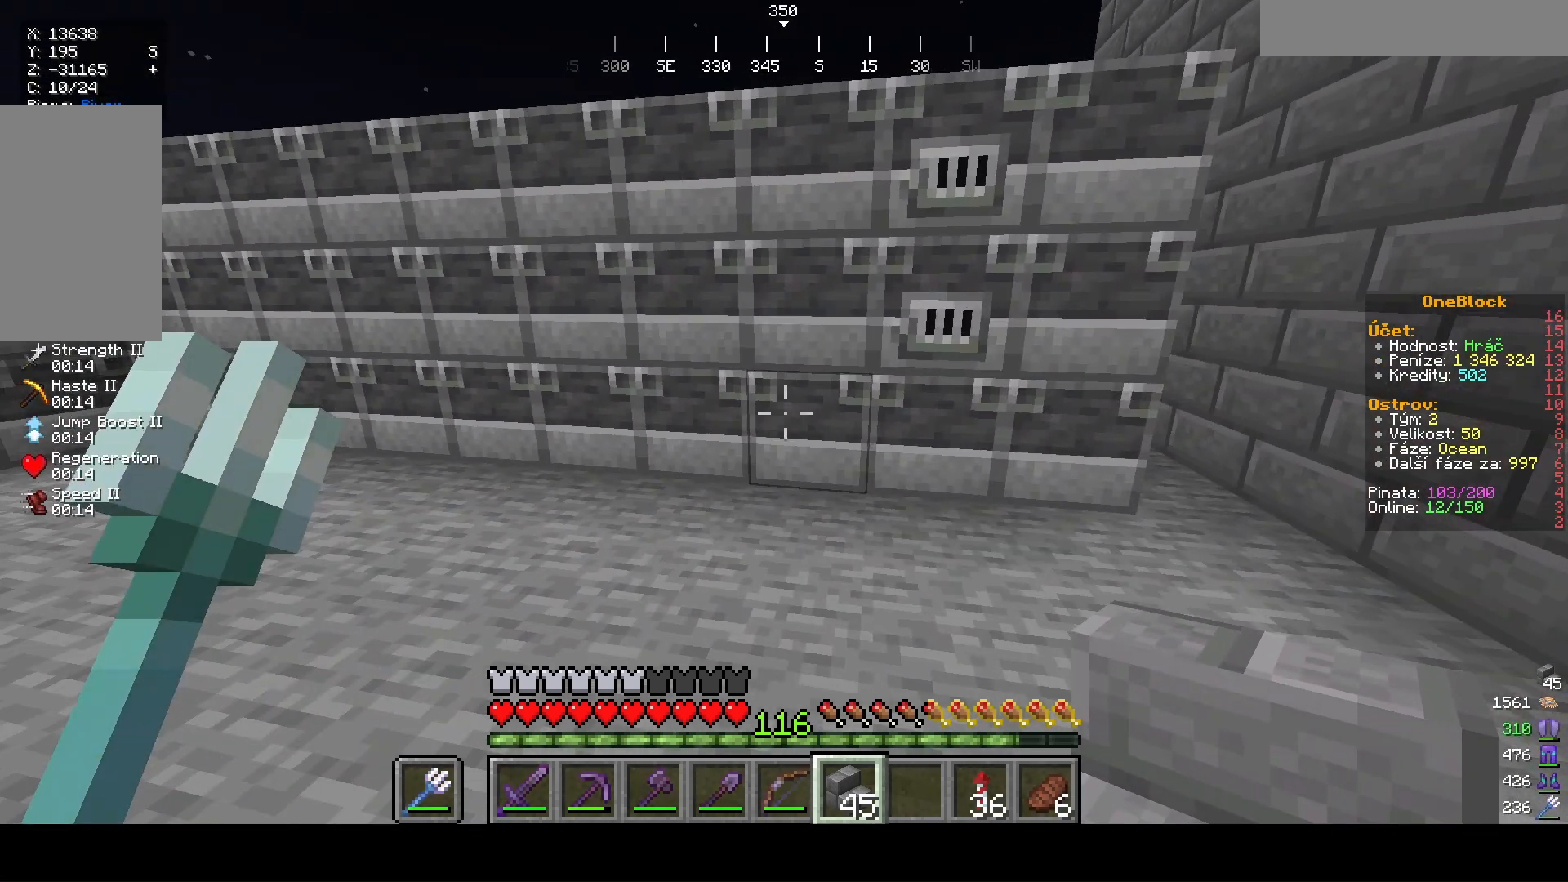
{"keys": [], "mouse": [], "events": []}
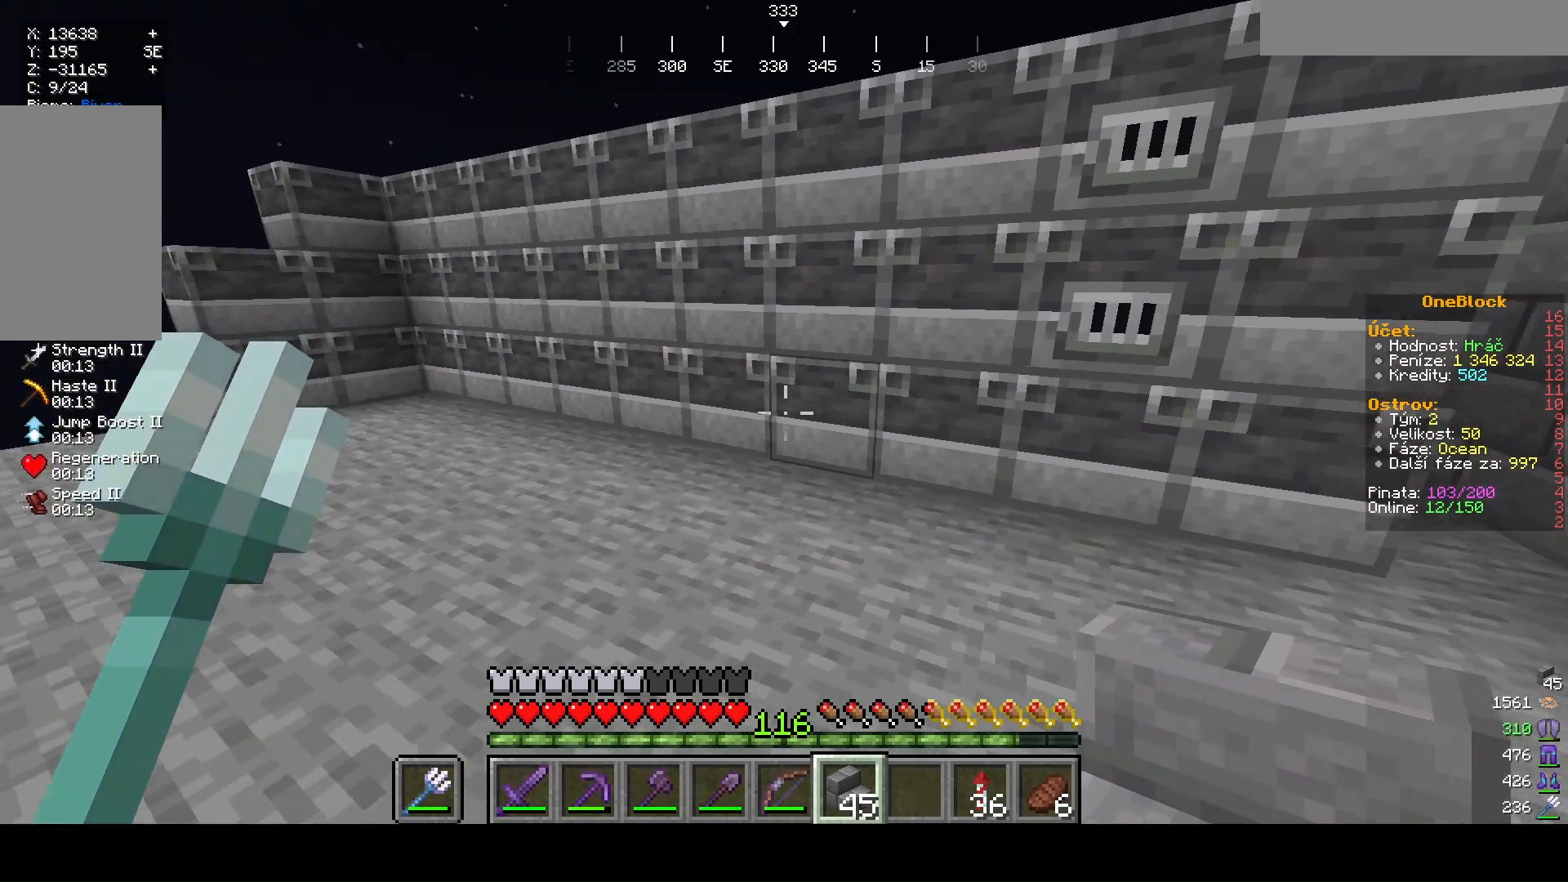
{"keys": [], "mouse": []}
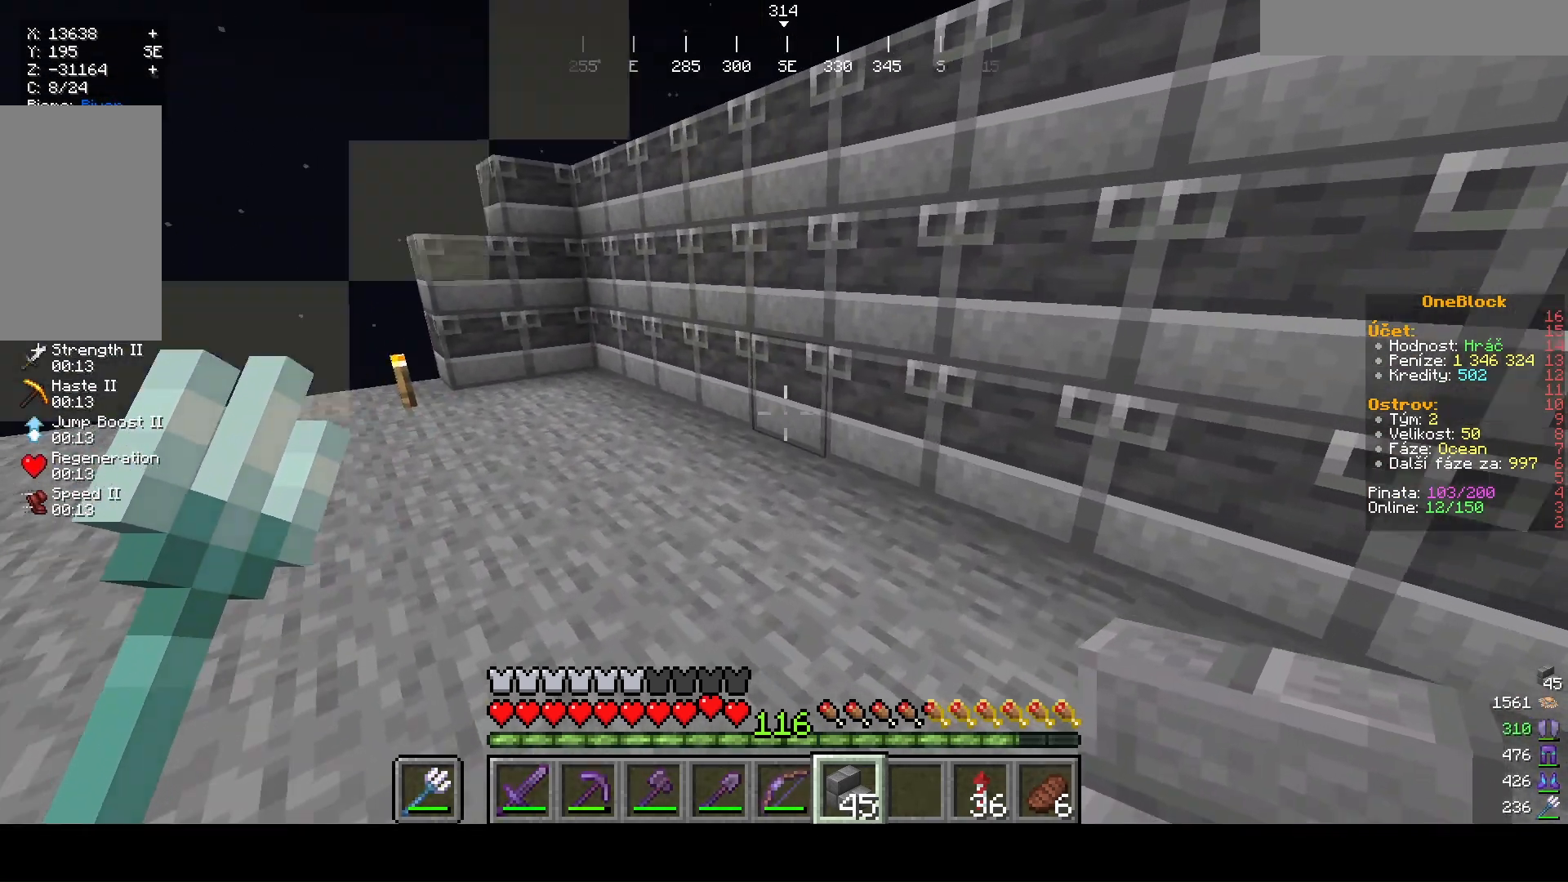
{"keys": [], "mouse": [], "events": []}
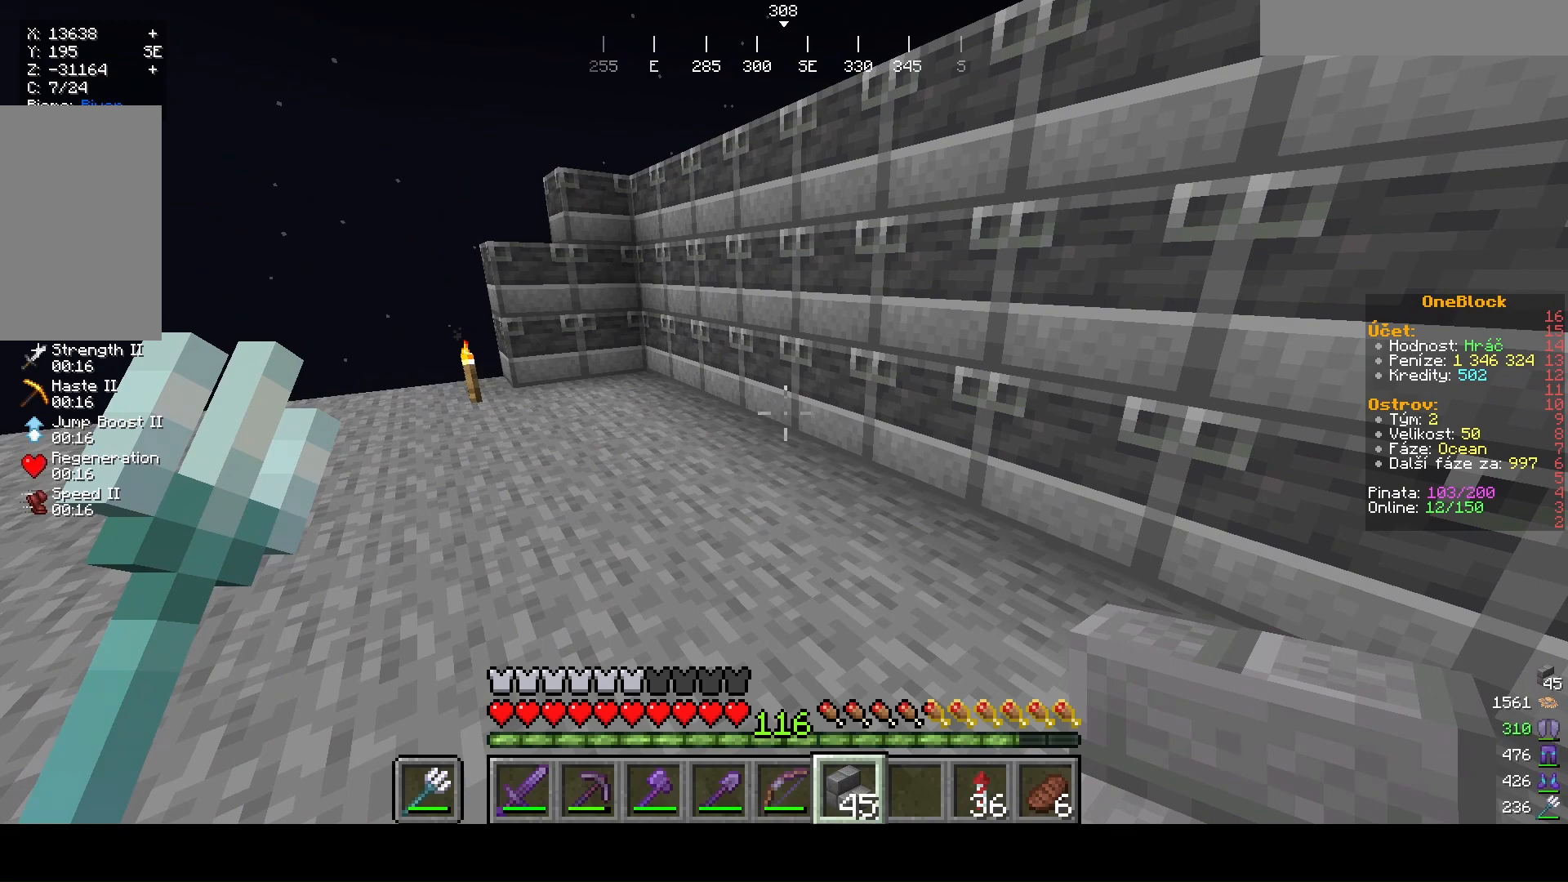
{"keys": ["w"], "mouse": [], "events": [[400, "w", "down"]]}
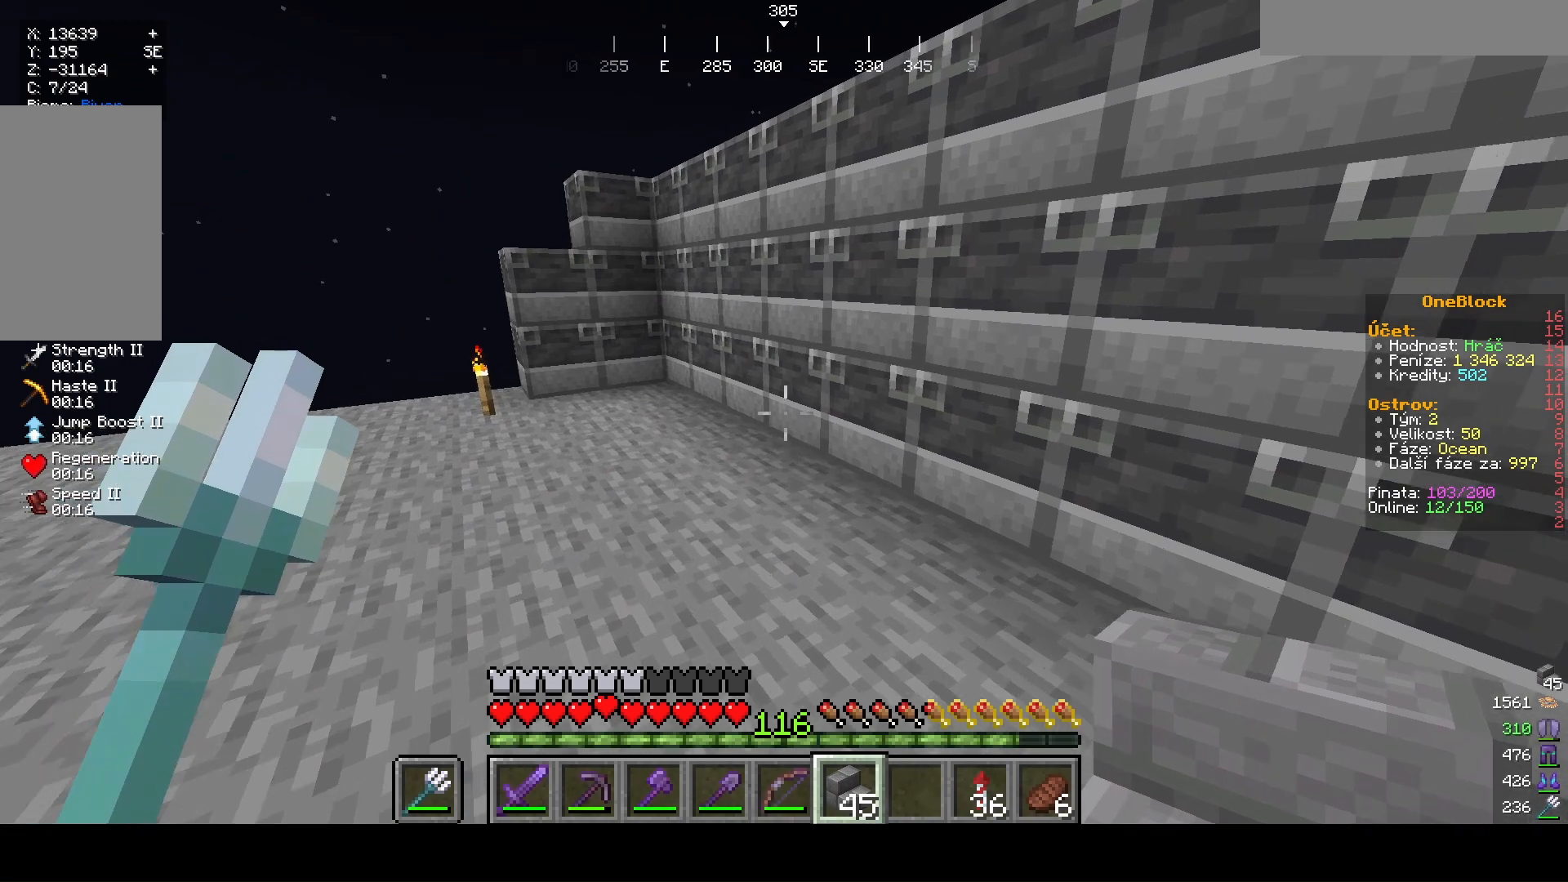
{"keys": [], "mouse": [], "events": [[267, "w", "up"]]}
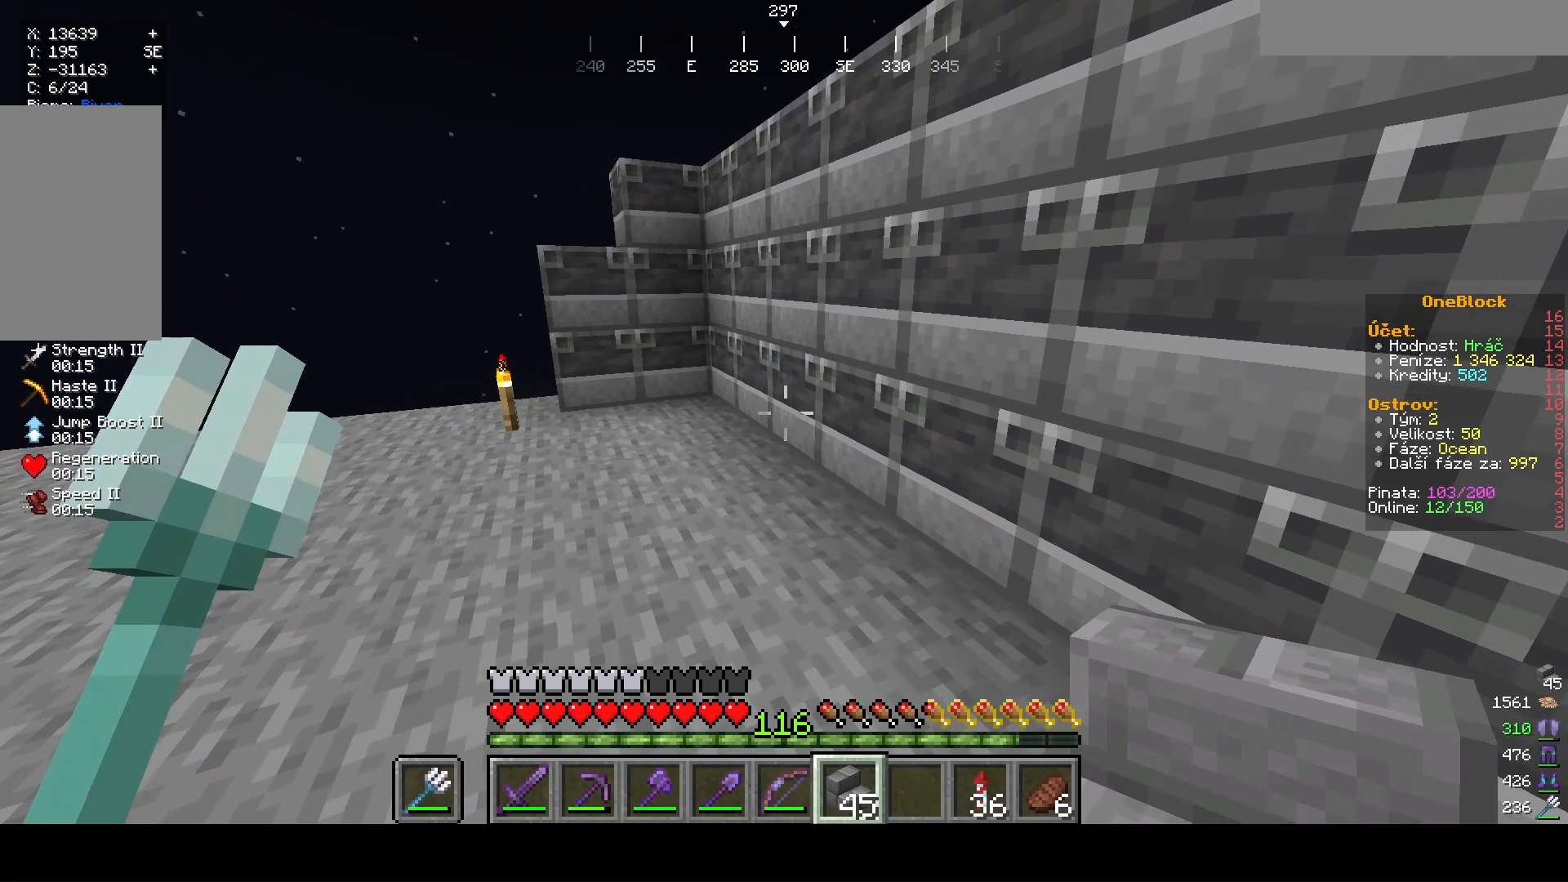
{"keys": ["a", "w"], "mouse": []}
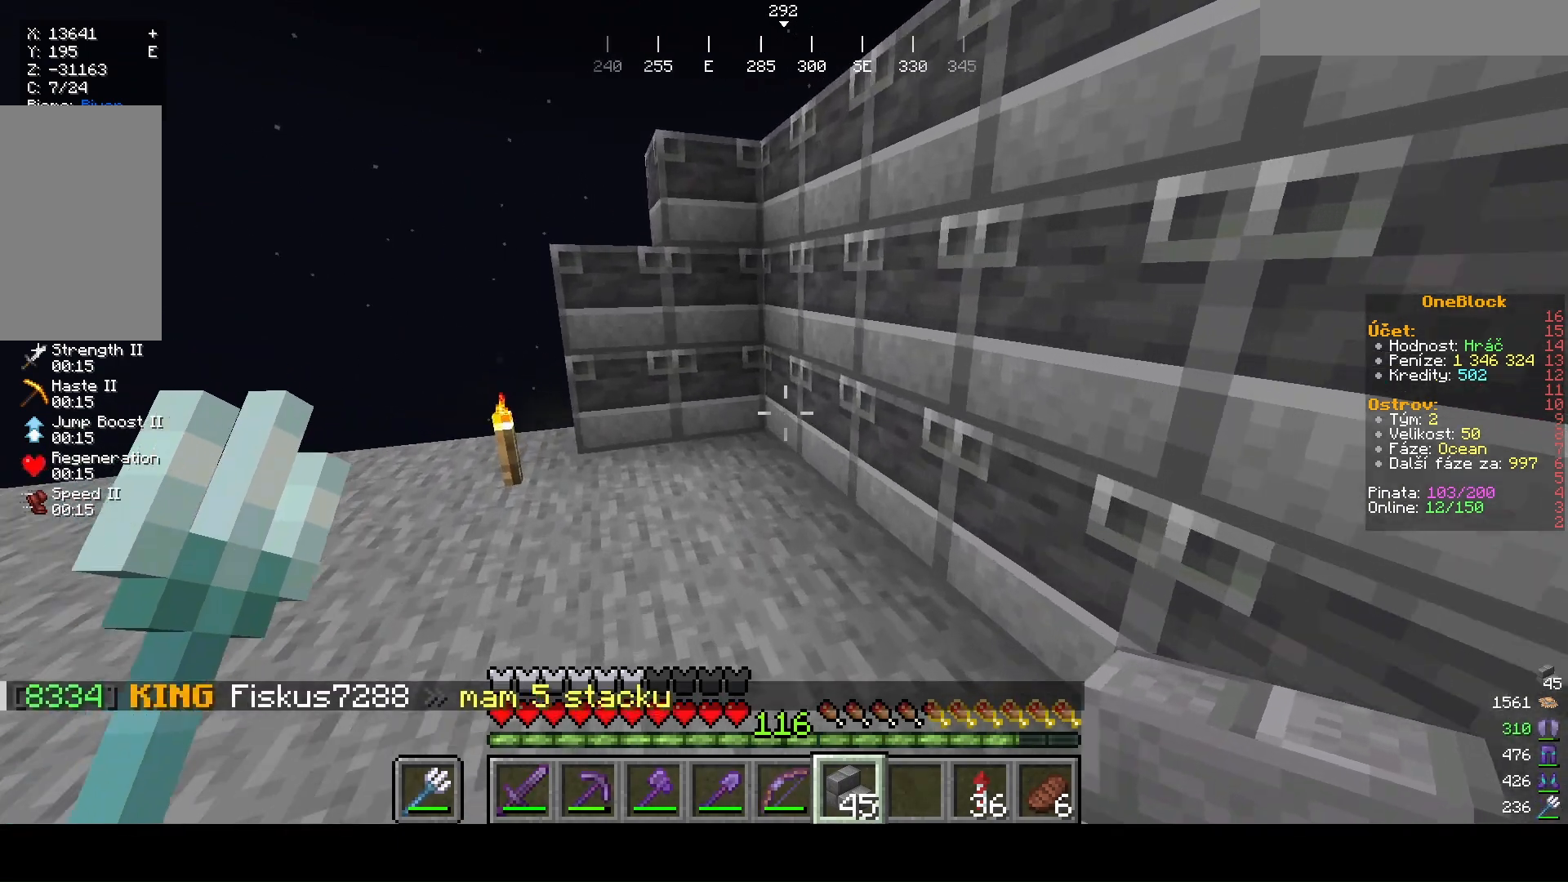
{"keys": ["a"], "mouse": []}
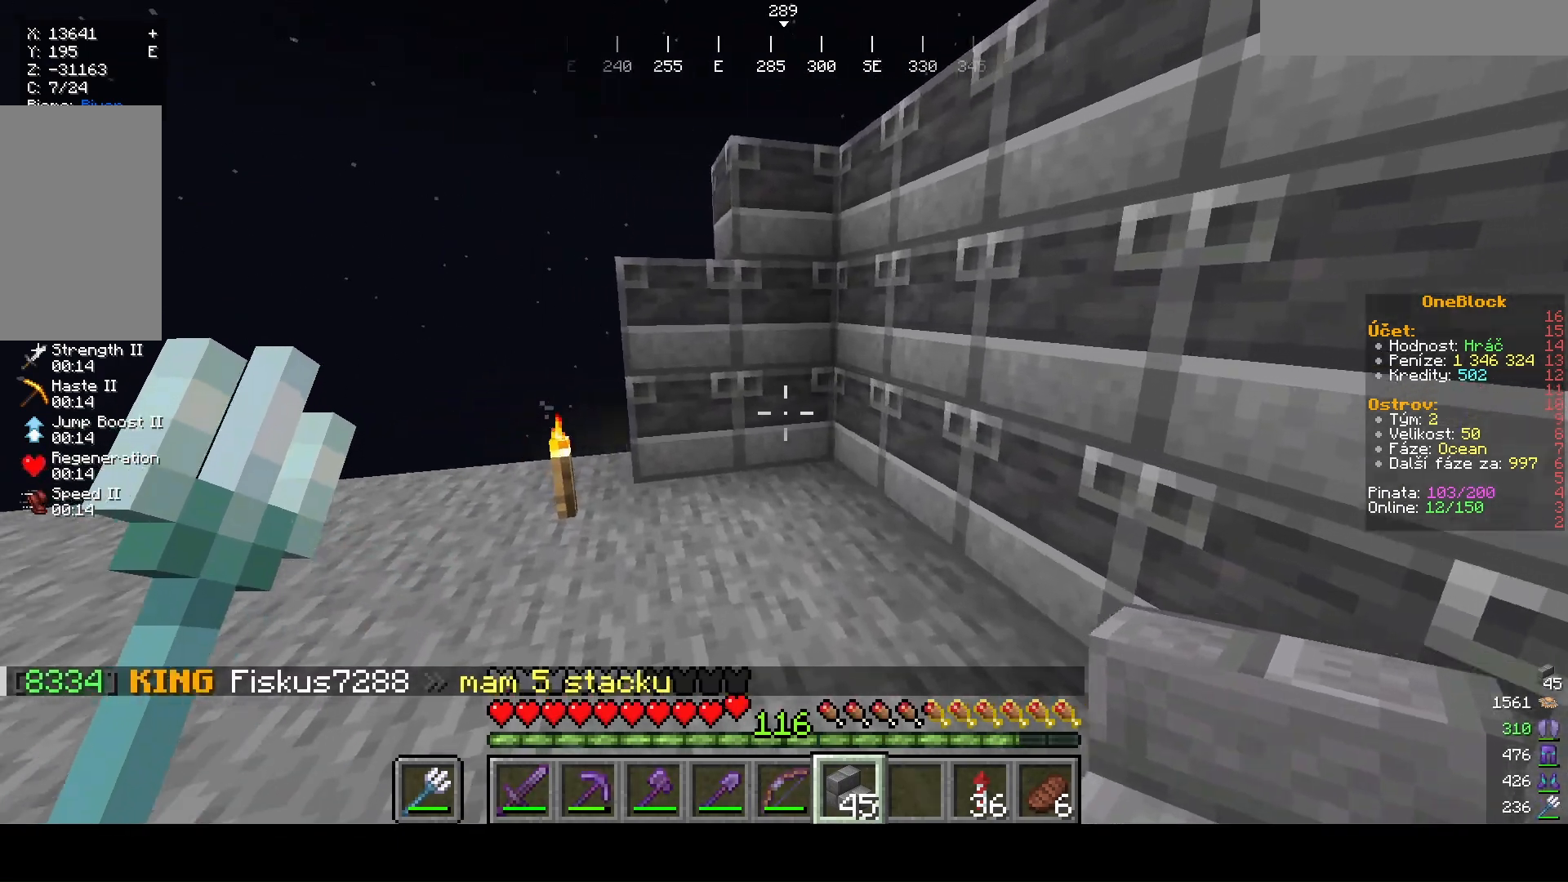
{"keys": ["s"], "mouse": [], "events": [[267, "s", "down"], [367, "a", "up"]]}
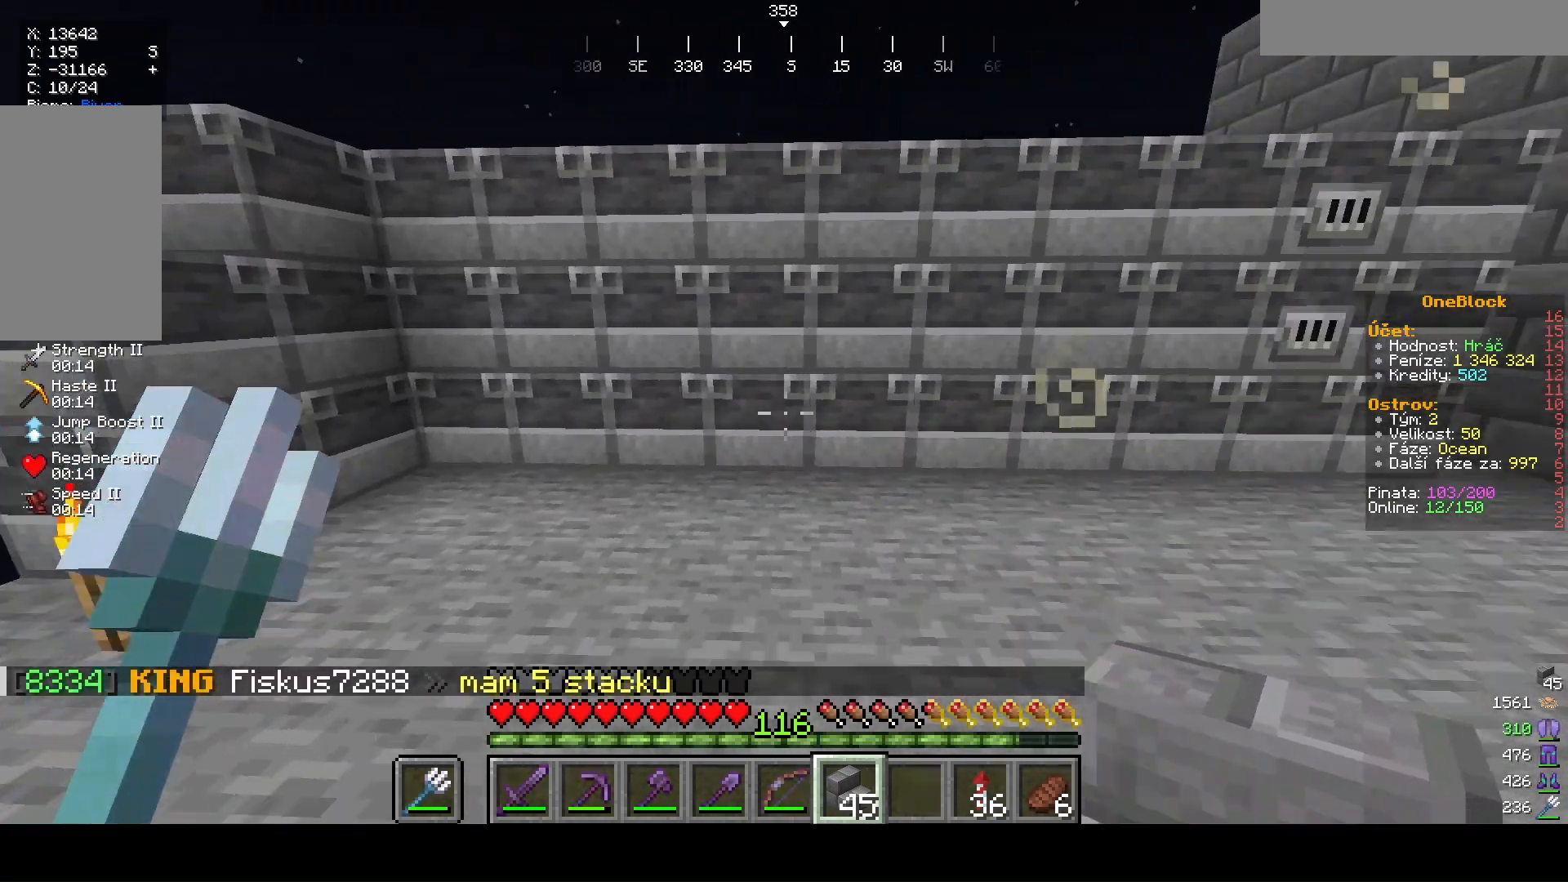
{"keys": ["s"], "mouse": [], "events": []}